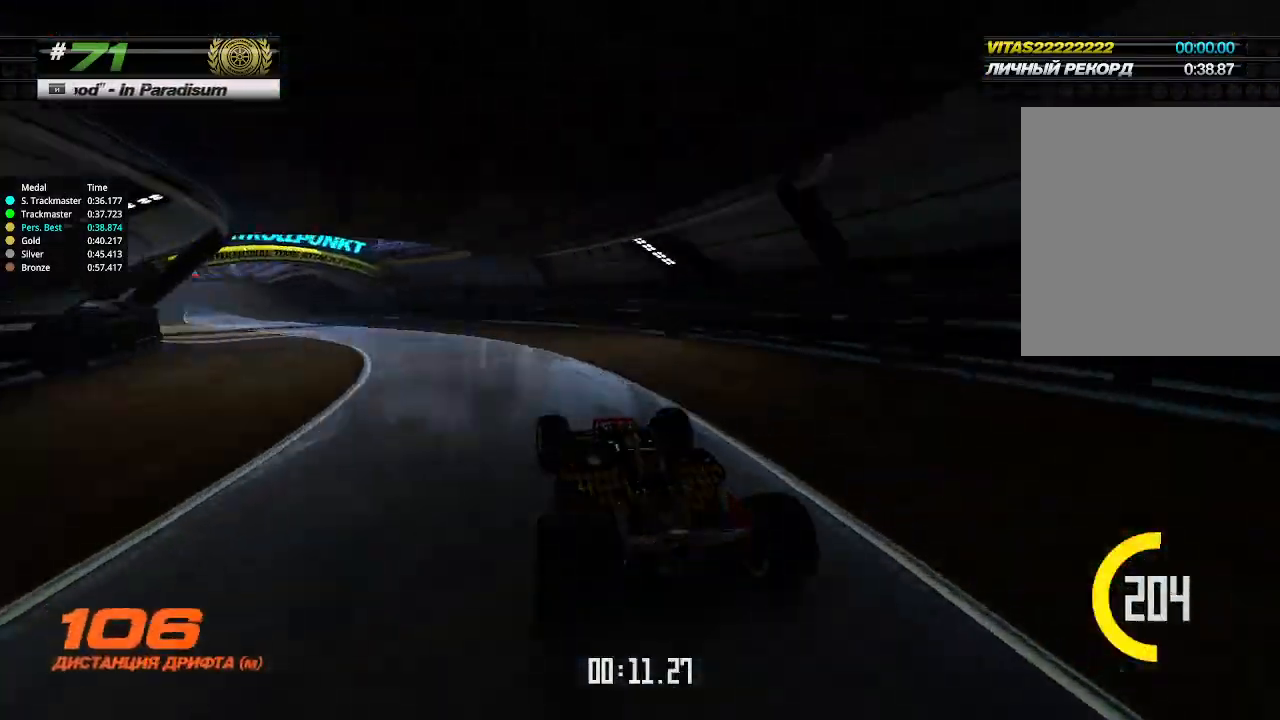
Gameplay with keyboard; each line is a JSON object with the keys held at the frame after it. "events" lists presses ("down") and releases ("up") of "down", "left", "right" and "up" between this image and that frame as [ms after this image, input, new state], when the widget could be followed in between. No other keys are recorded. Mouse input is not recorded.
{"keys": ["up"], "events": [[500, "left", "up"]]}
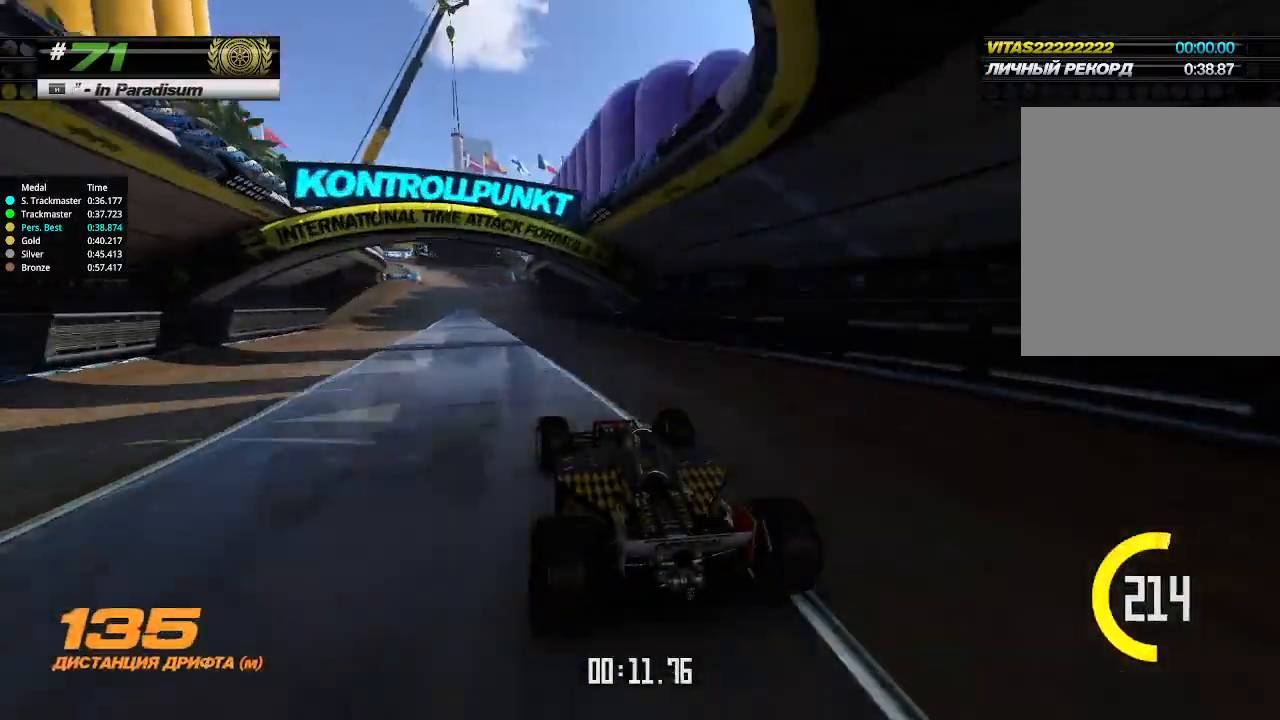
{"keys": ["up"], "events": []}
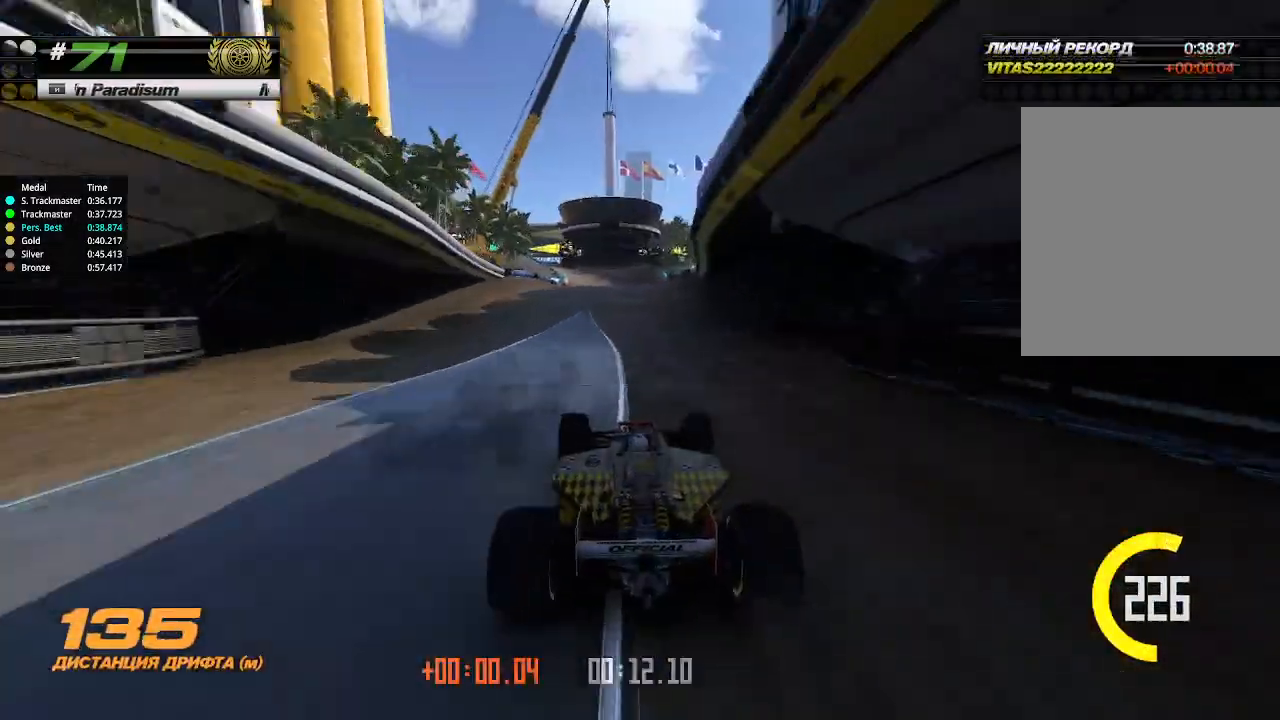
{"keys": ["up"], "events": []}
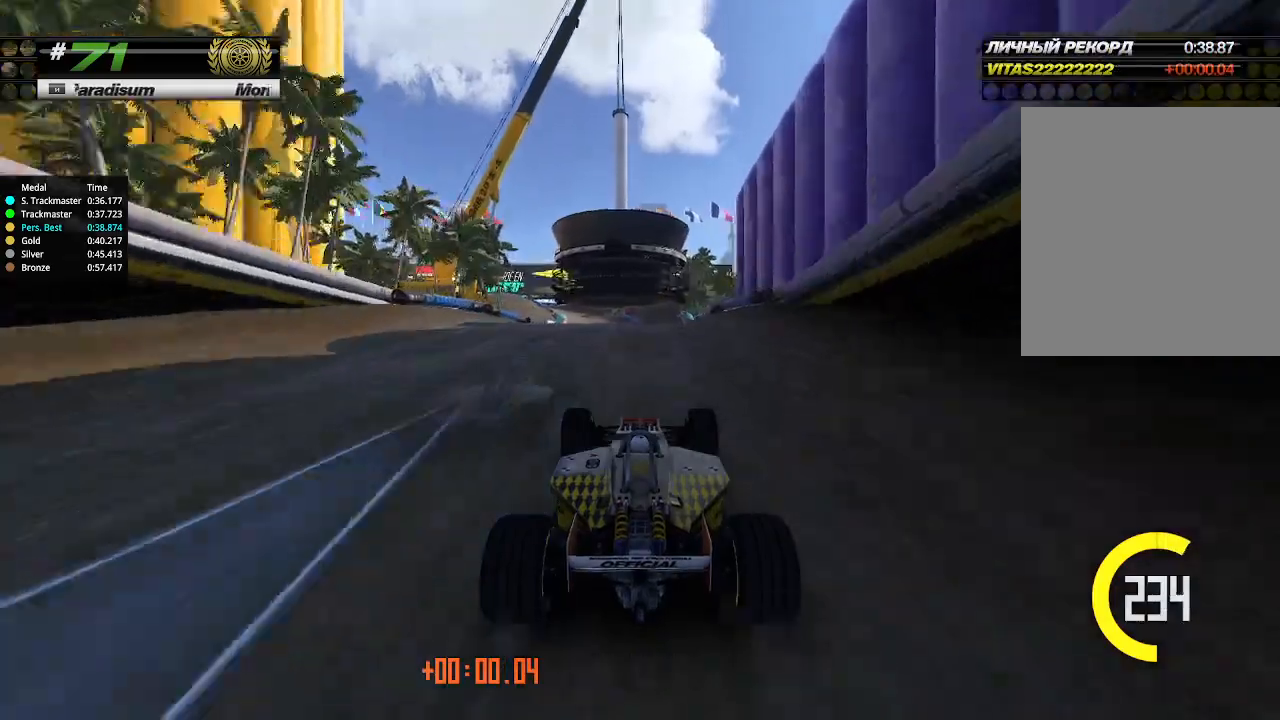
{"keys": ["up"], "events": []}
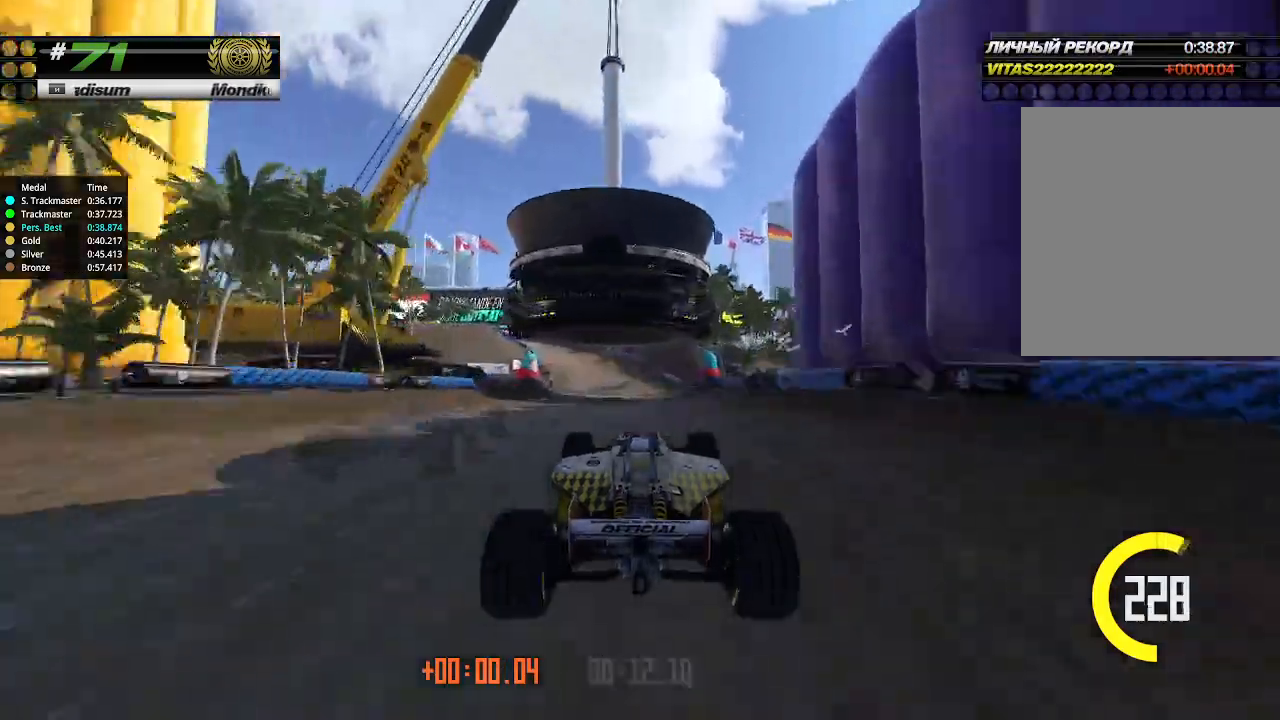
{"keys": ["up"], "events": []}
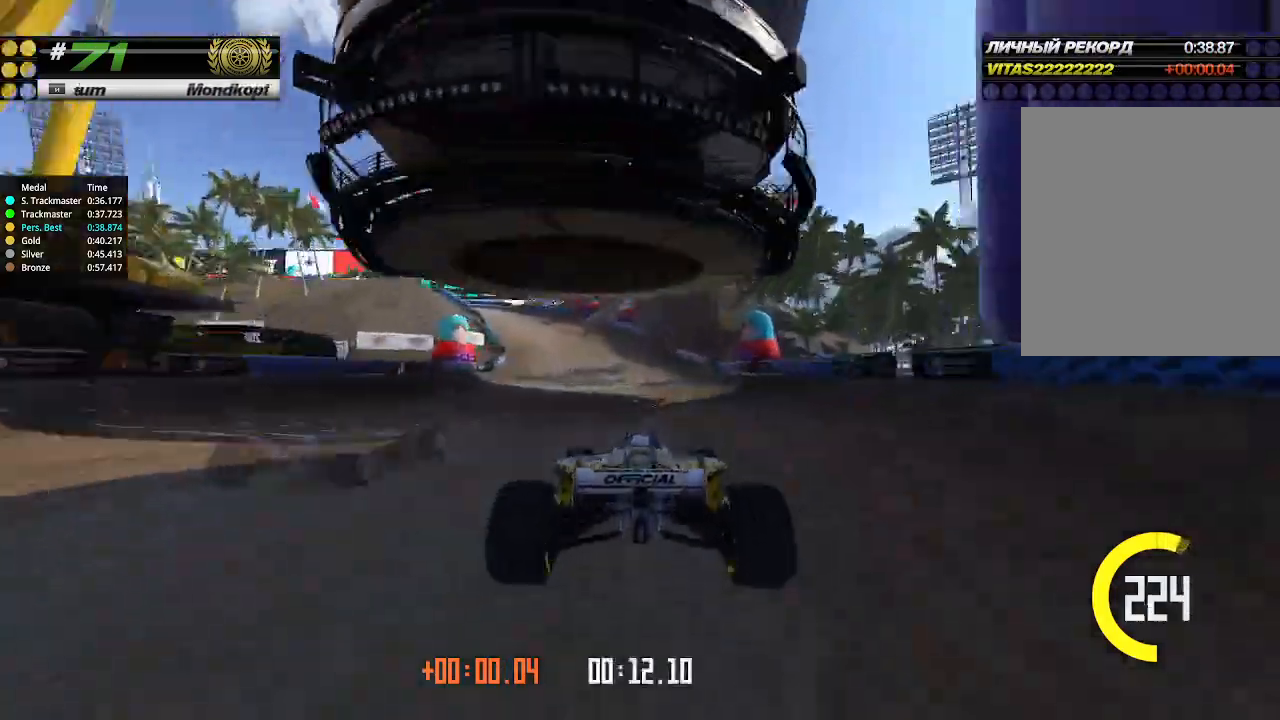
{"keys": ["left"], "events": [[167, "left", "down"], [233, "up", "up"]]}
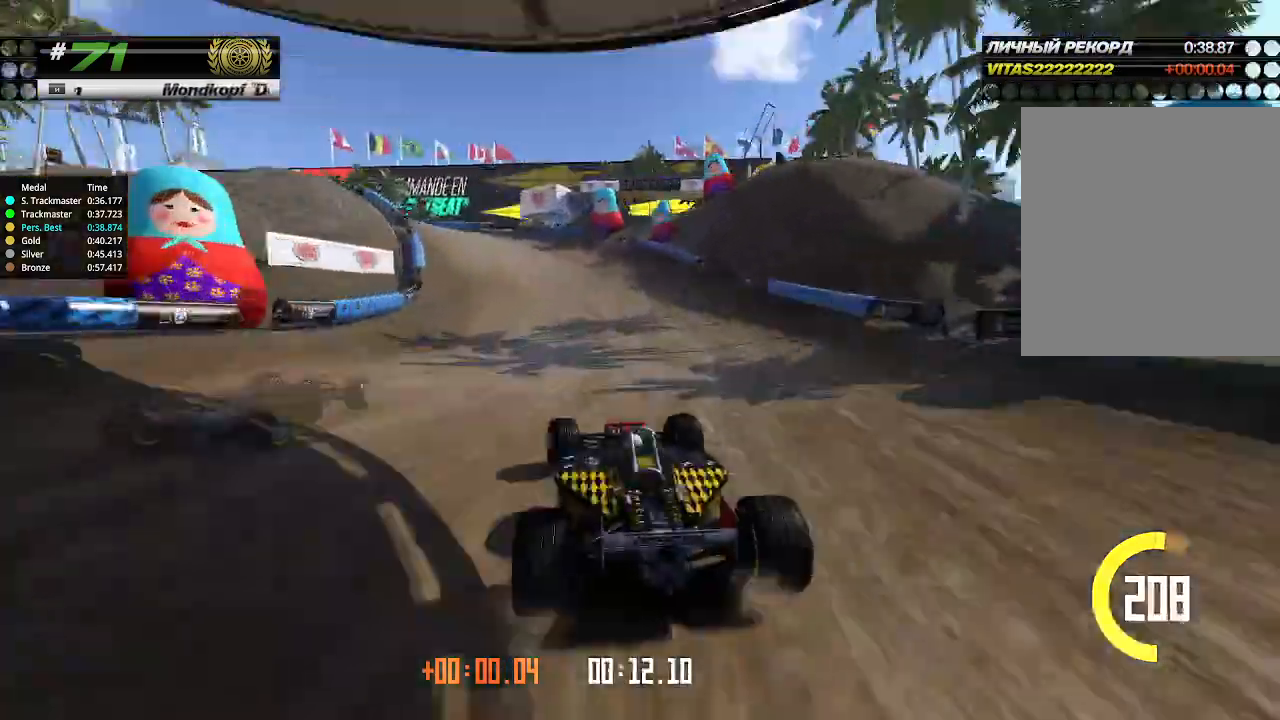
{"keys": ["left", "up"], "events": [[167, "up", "down"]]}
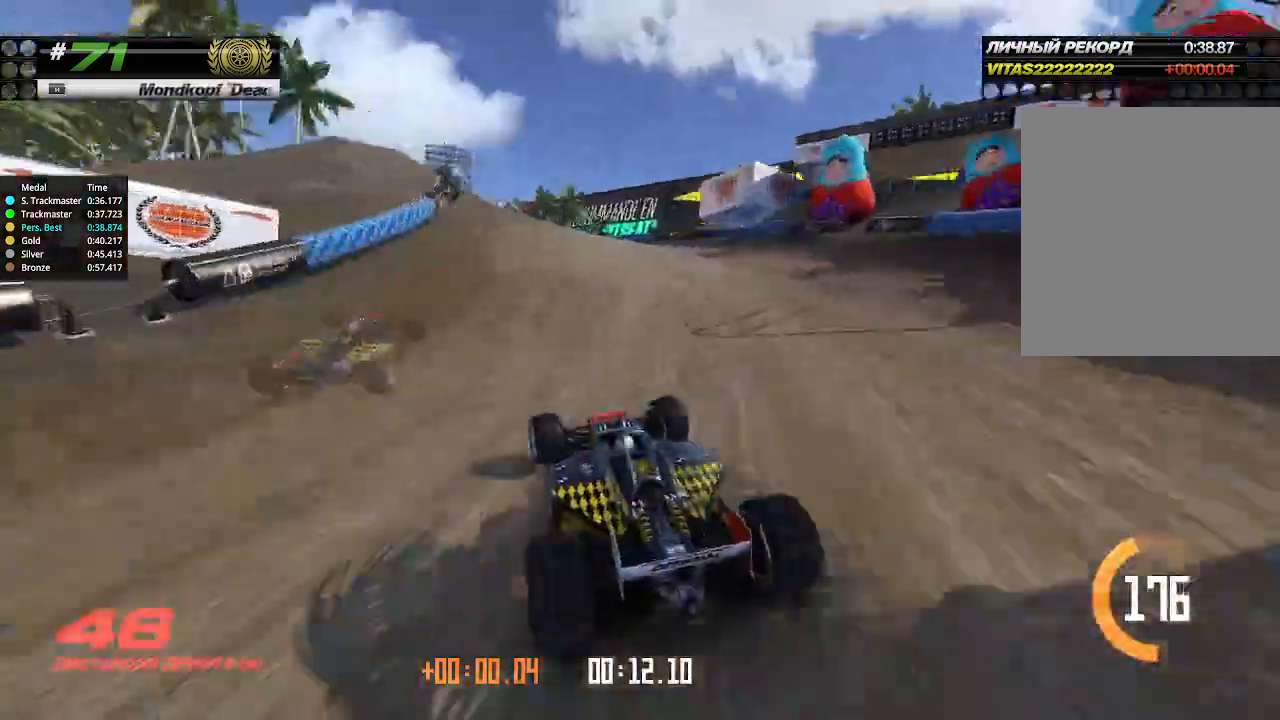
{"keys": ["up"], "events": [[400, "left", "up"]]}
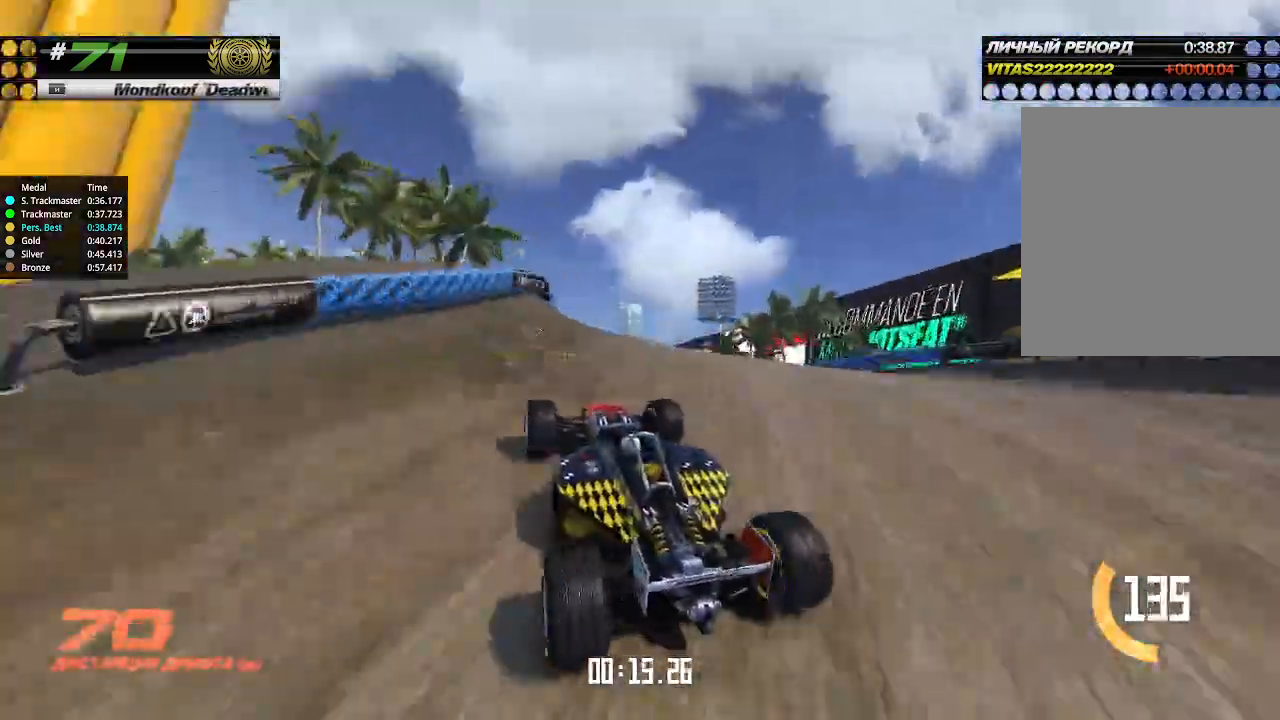
{"keys": ["up"], "events": []}
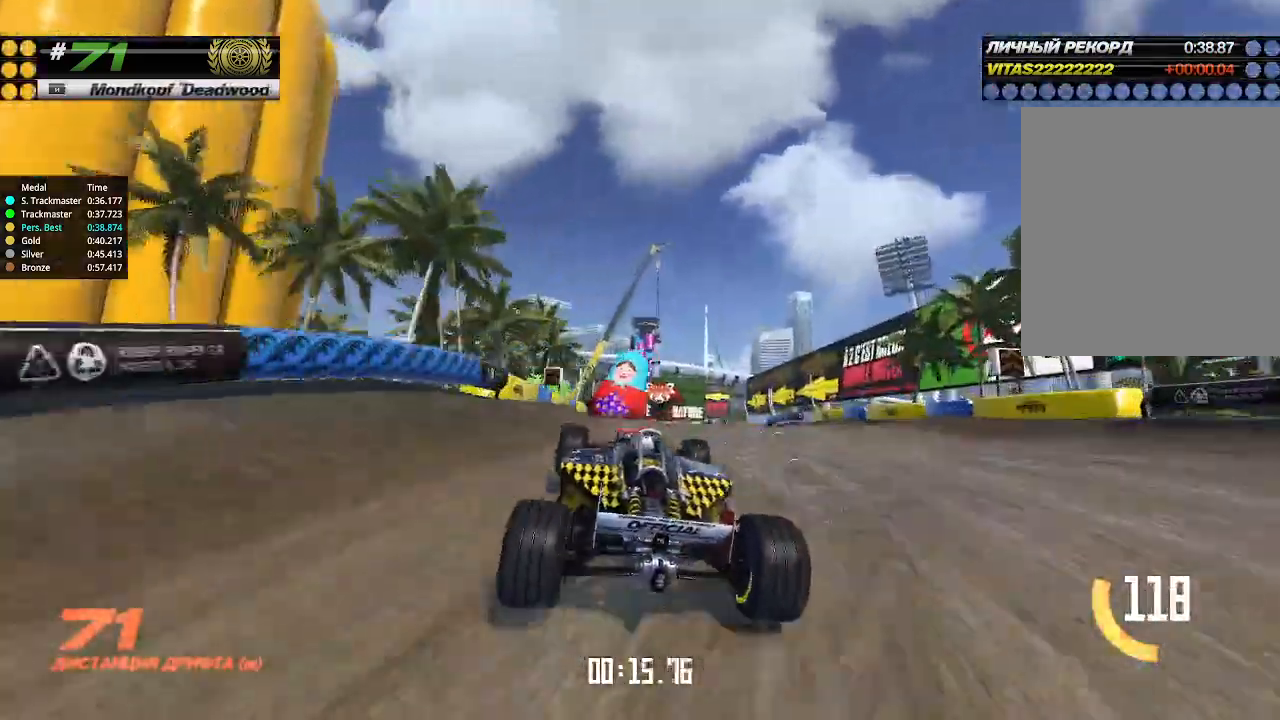
{"keys": ["up"], "events": []}
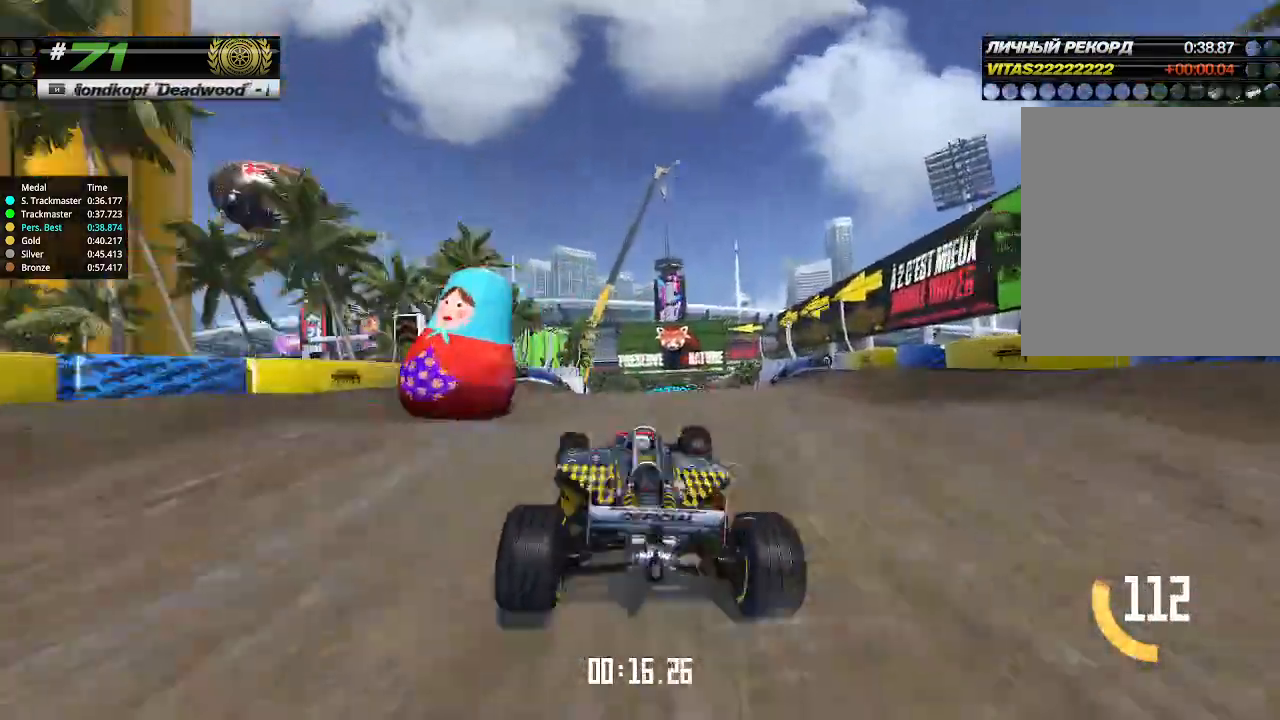
{"keys": ["up"], "events": []}
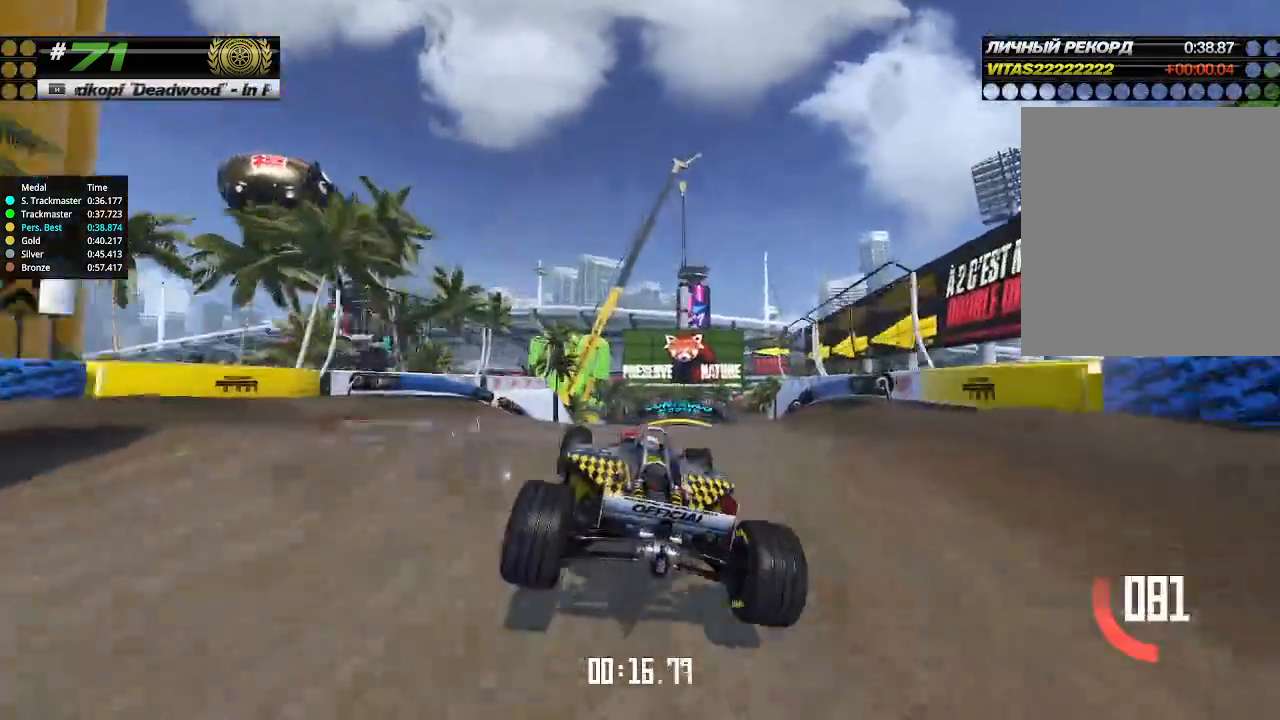
{"keys": ["up"], "events": []}
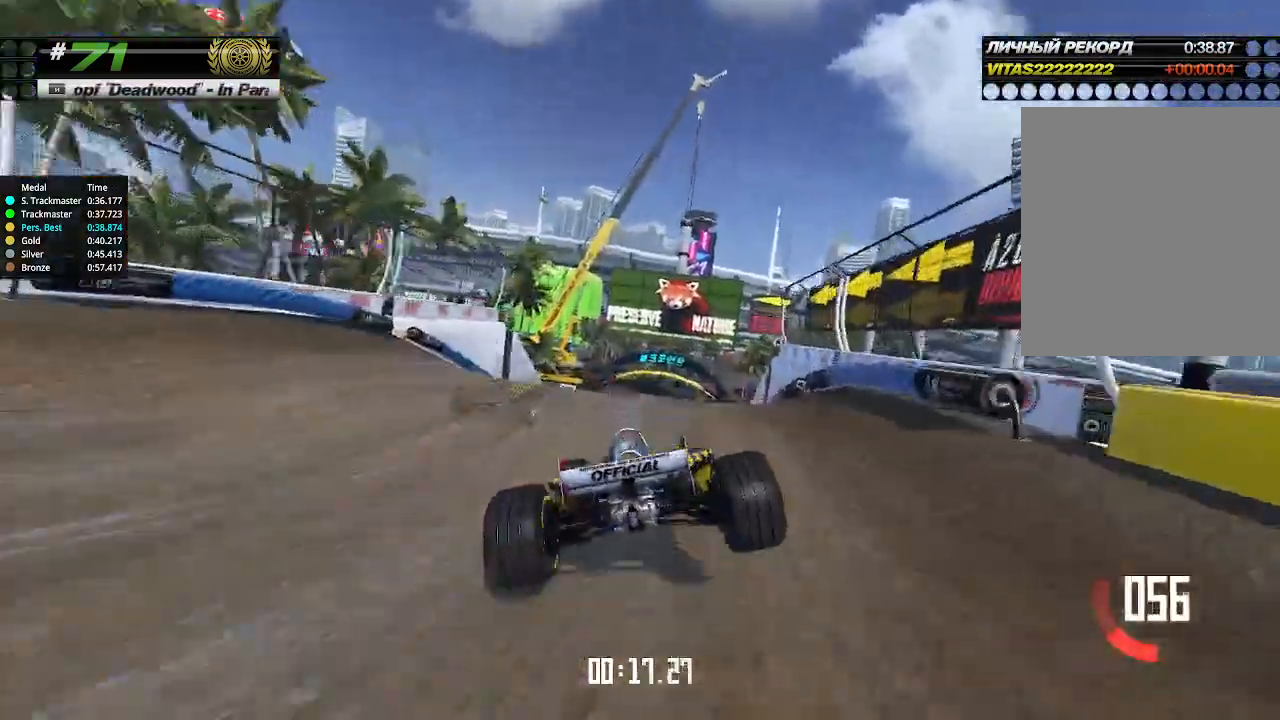
{"keys": ["up"], "events": []}
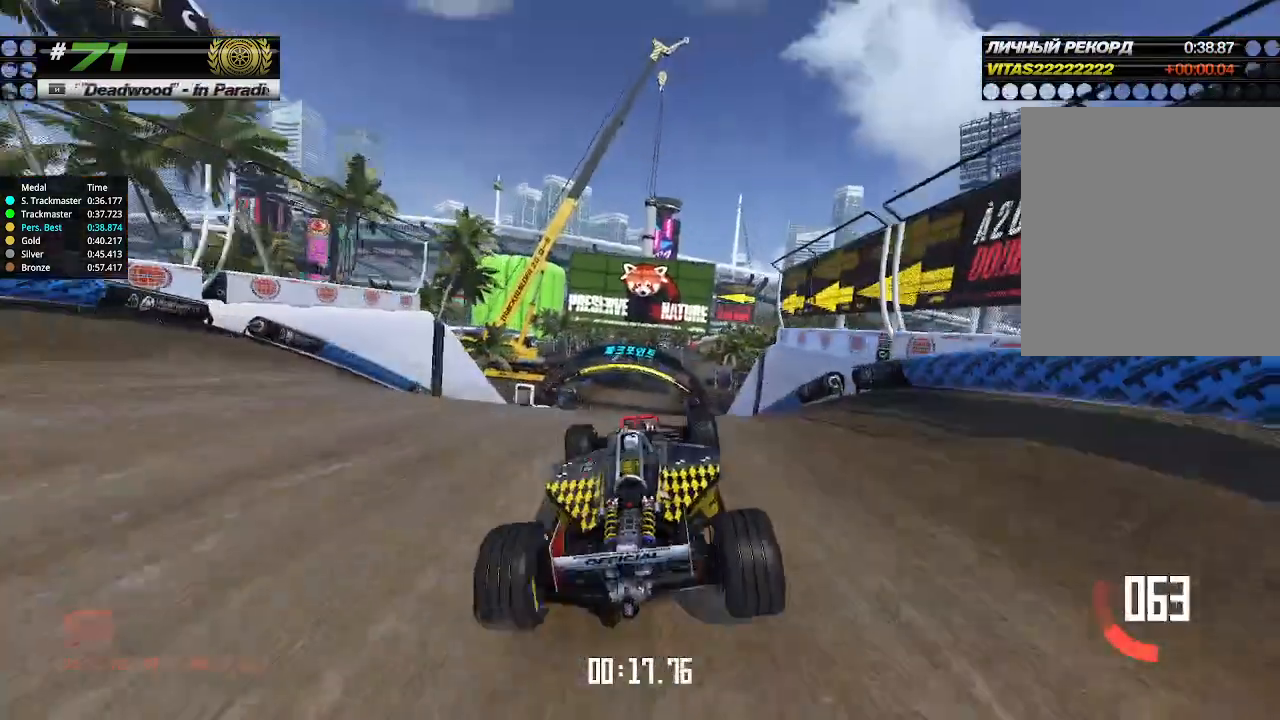
{"keys": ["up"], "events": []}
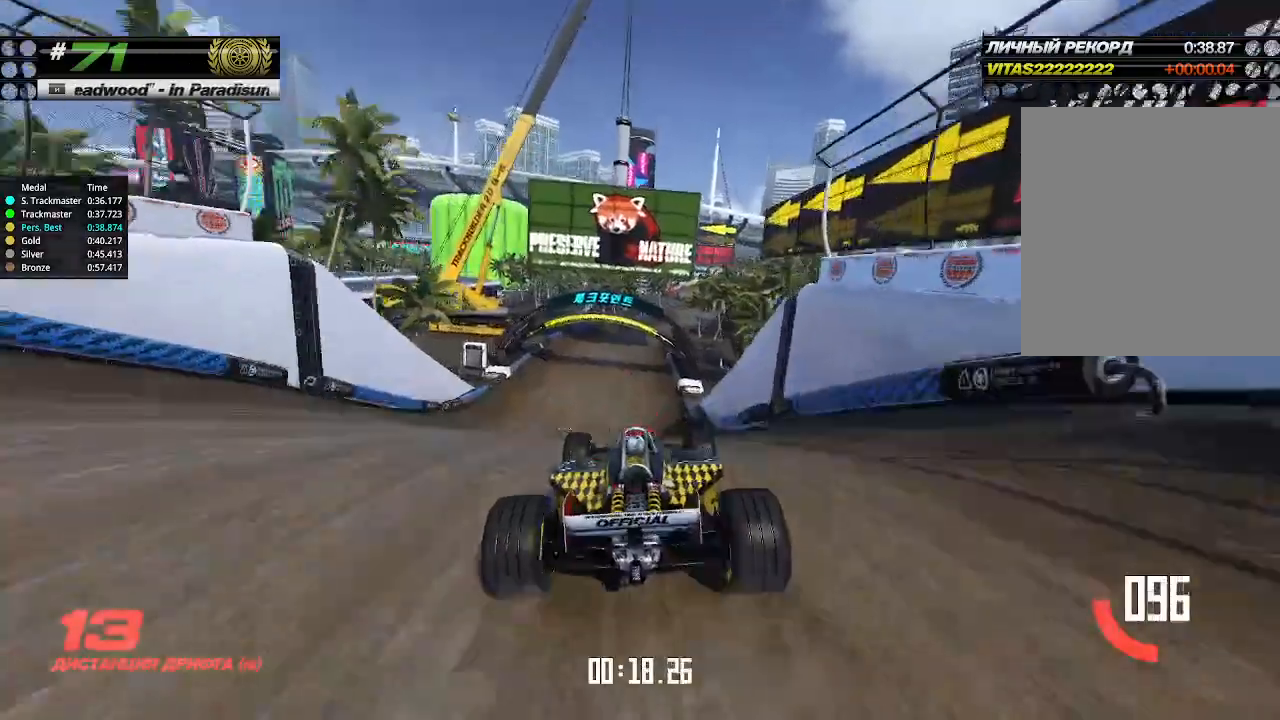
{"keys": ["left", "up"], "events": [[500, "left", "down"]]}
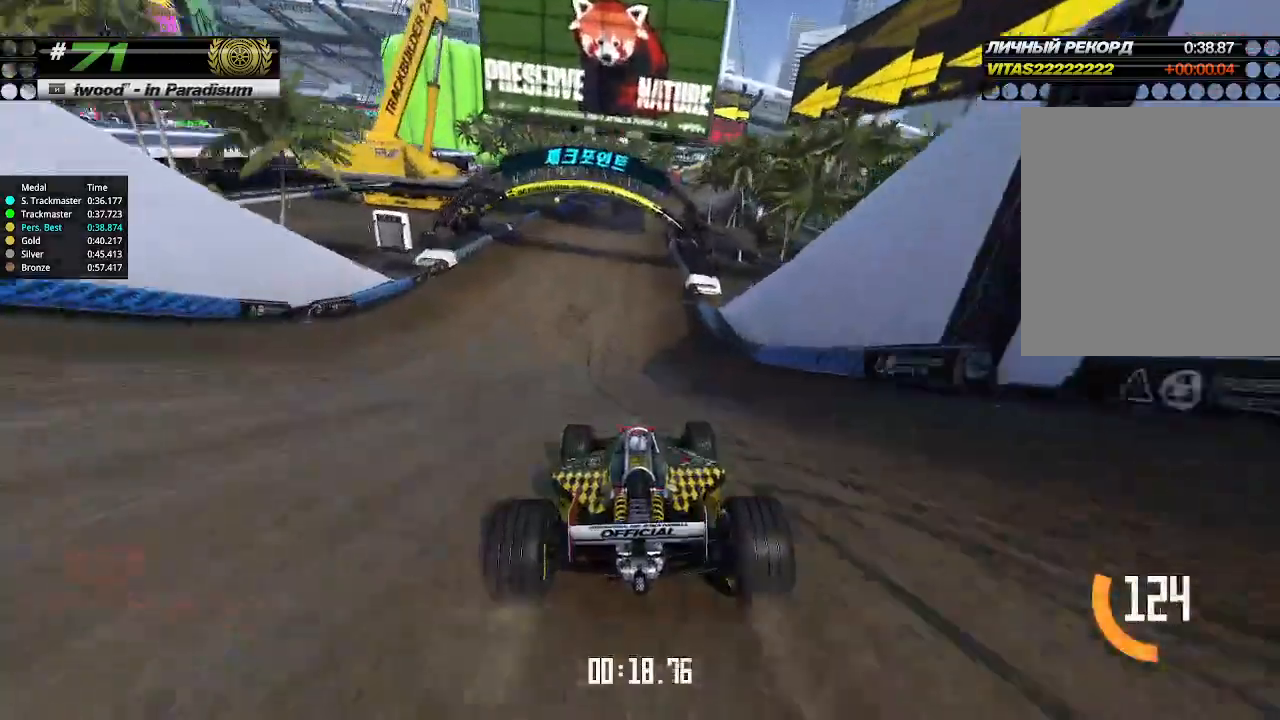
{"keys": ["up"], "events": [[67, "left", "up"], [400, "right", "down"], [500, "right", "up"]]}
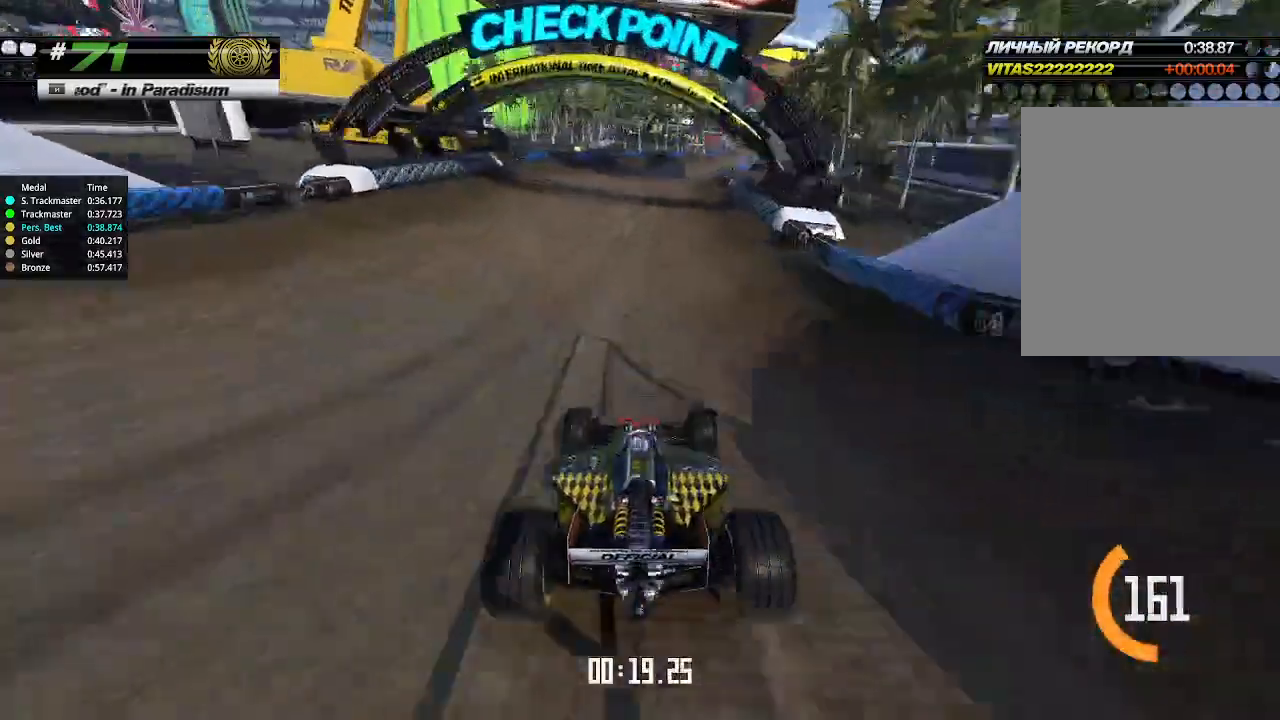
{"keys": ["right", "up"], "events": [[467, "right", "down"]]}
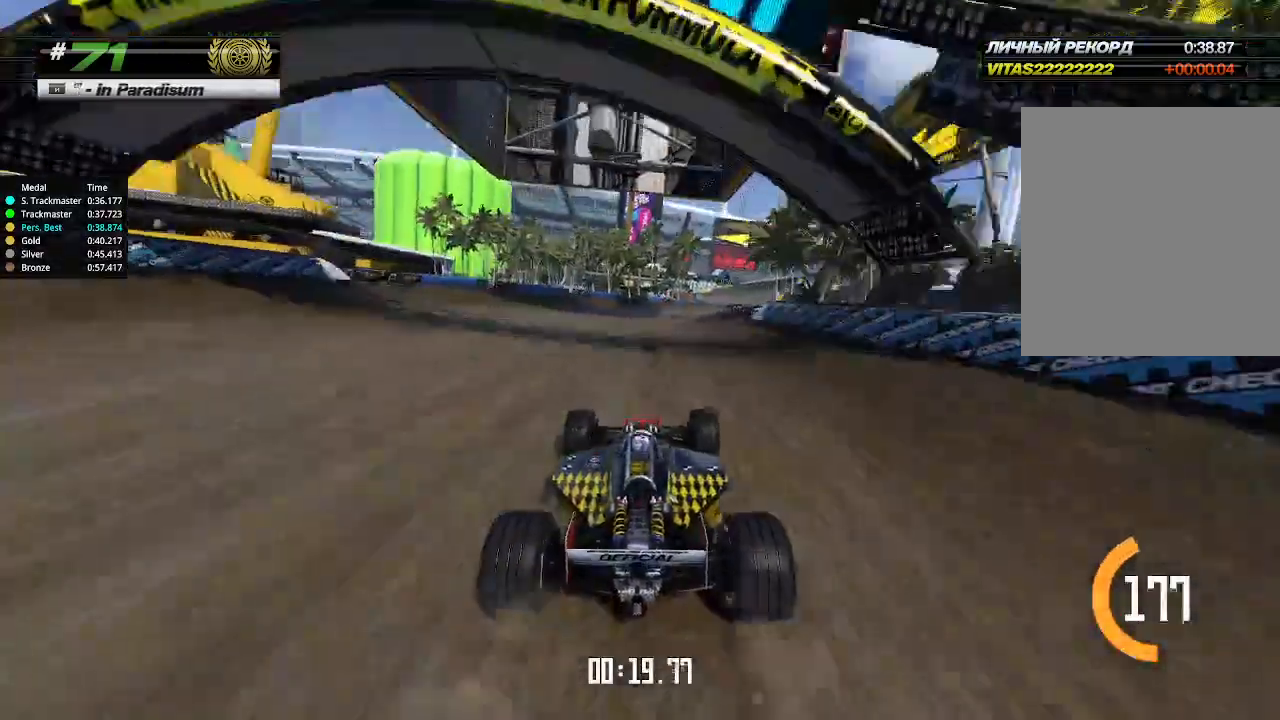
{"keys": ["up"], "events": [[100, "right", "up"], [233, "right", "down"], [333, "right", "up"]]}
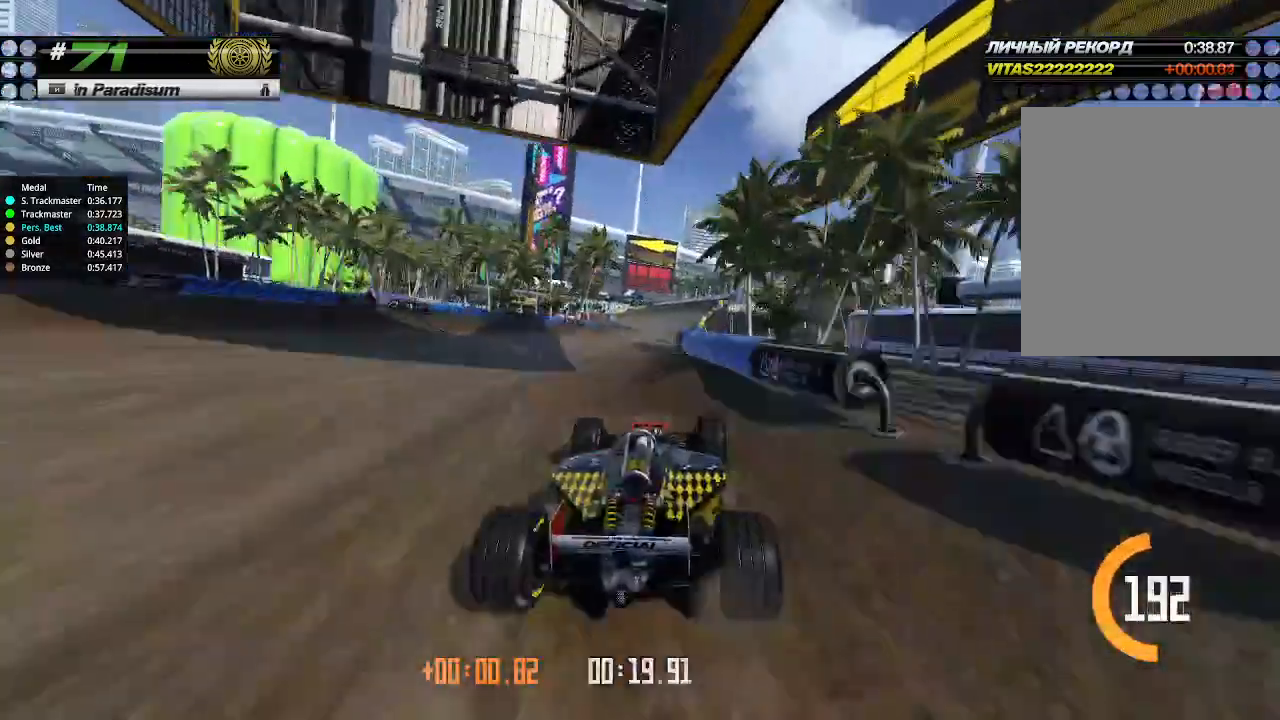
{"keys": ["up"], "events": [[33, "left", "down"], [133, "left", "up"], [267, "right", "down"], [333, "right", "up"]]}
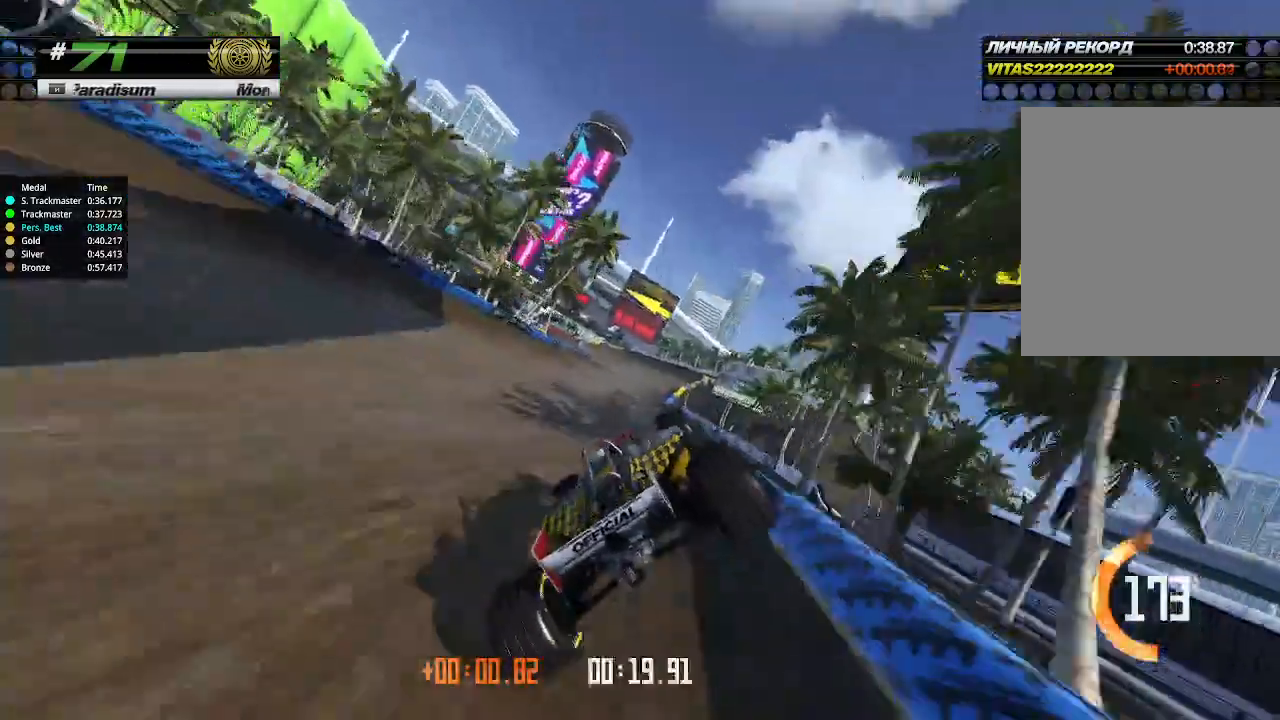
{"keys": [], "events": [[467, "up", "up"]]}
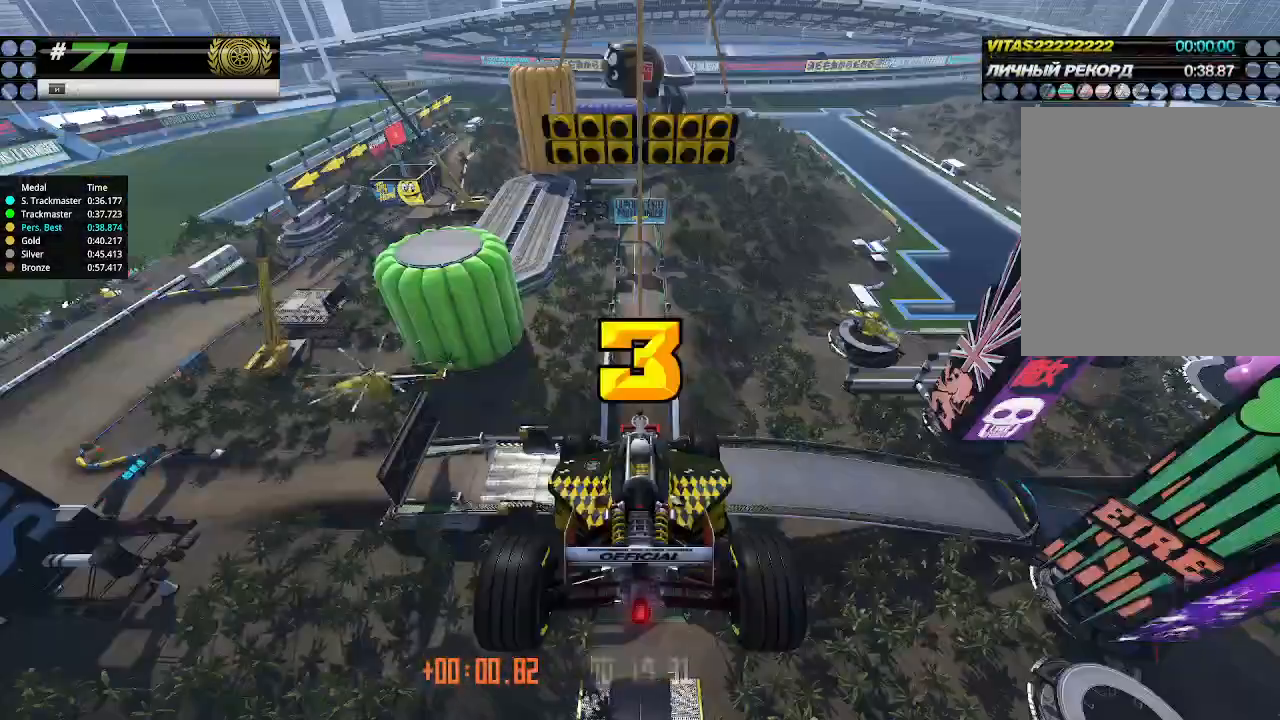
{"keys": ["up"], "events": [[500, "up", "down"]]}
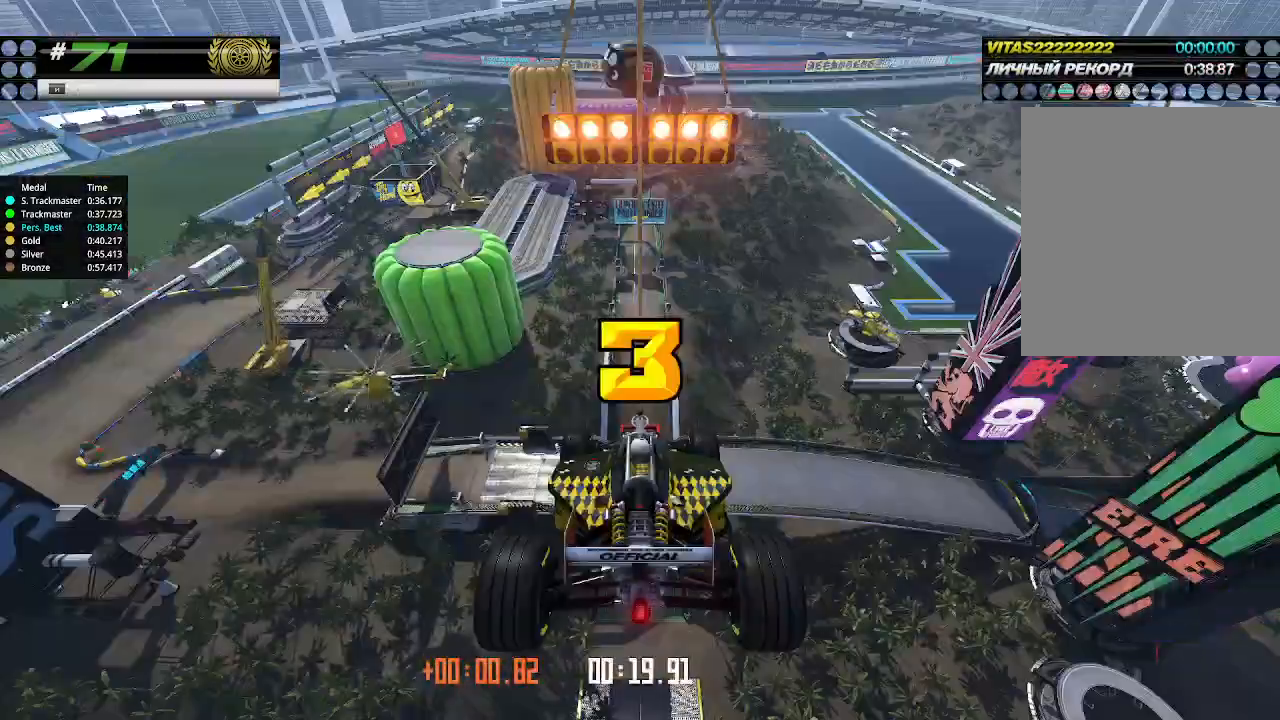
{"keys": ["up"], "events": [[100, "down", "down"], [100, "right", "down"], [233, "down", "up"], [233, "right", "up"]]}
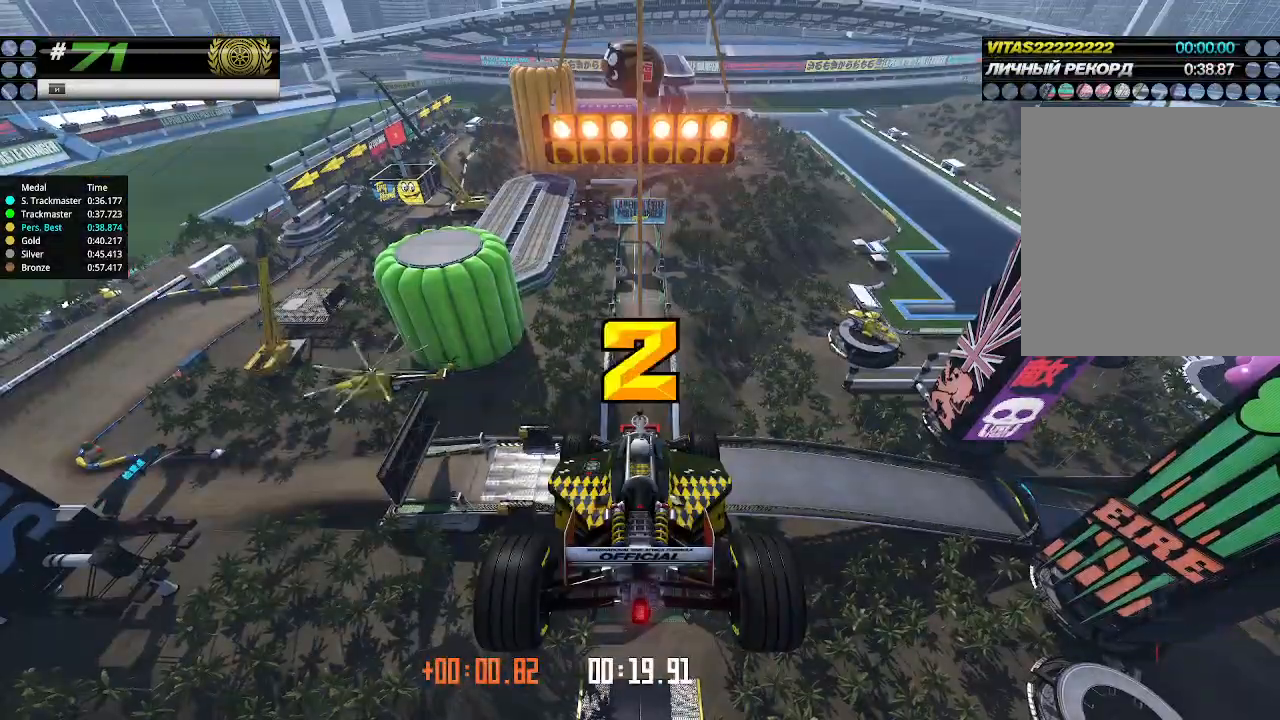
{"keys": ["up"], "events": []}
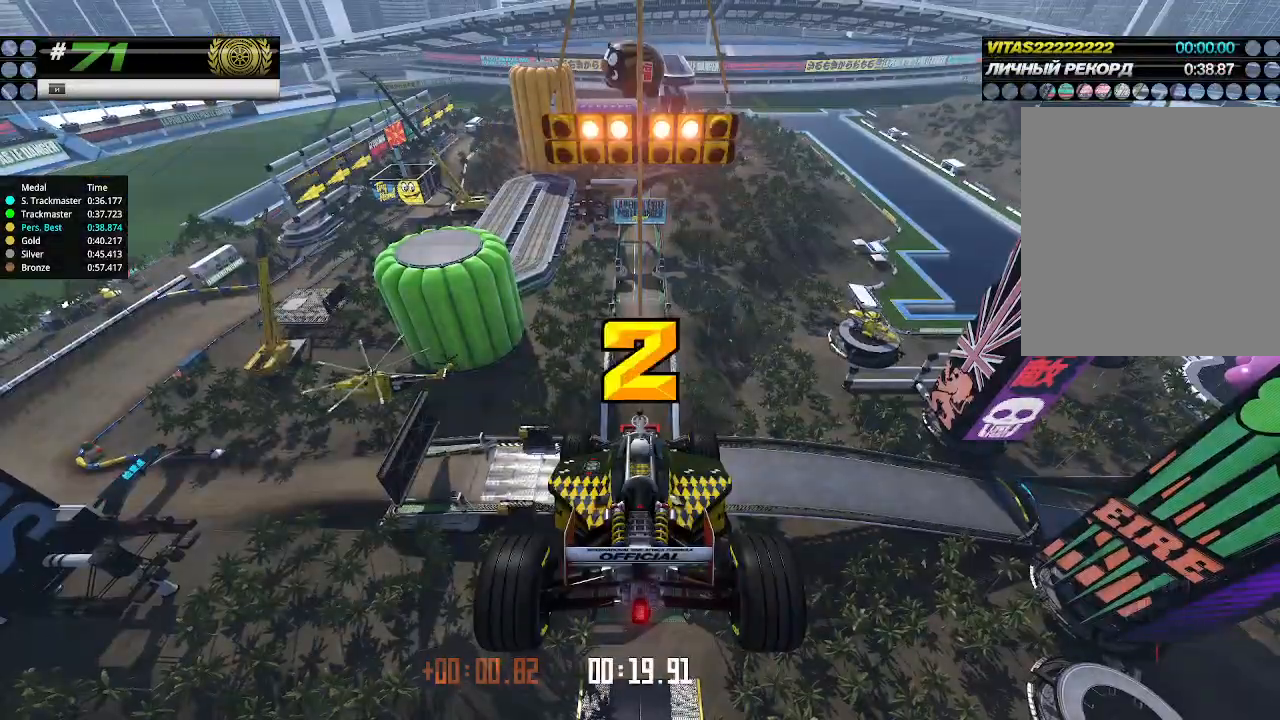
{"keys": ["up"], "events": []}
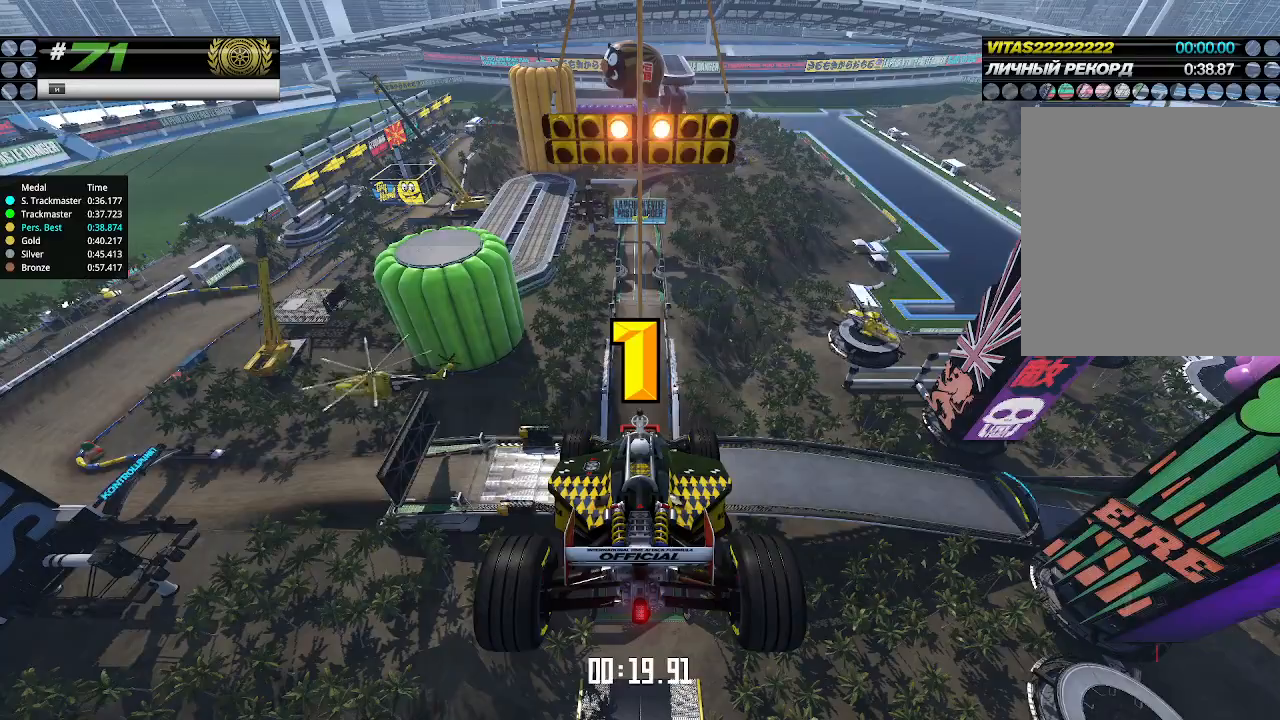
{"keys": ["up"], "events": []}
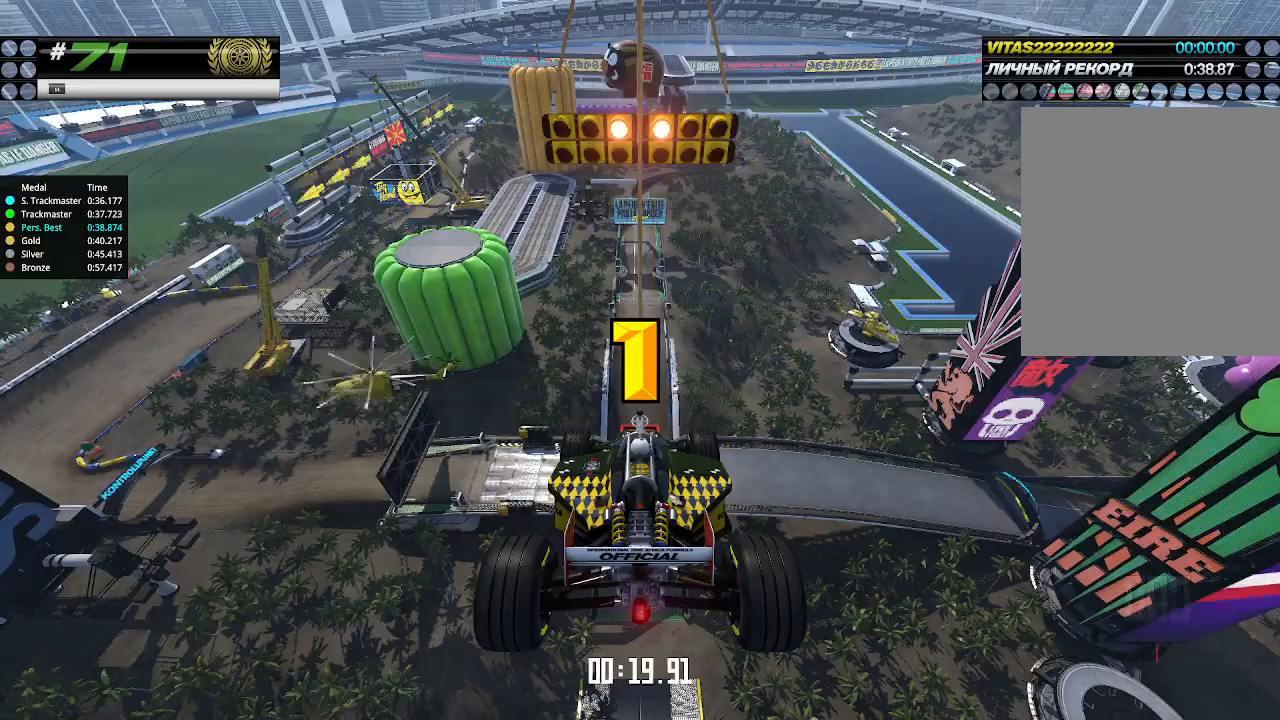
{"keys": ["up"], "events": [[233, "up", "up"], [267, "up", "down"]]}
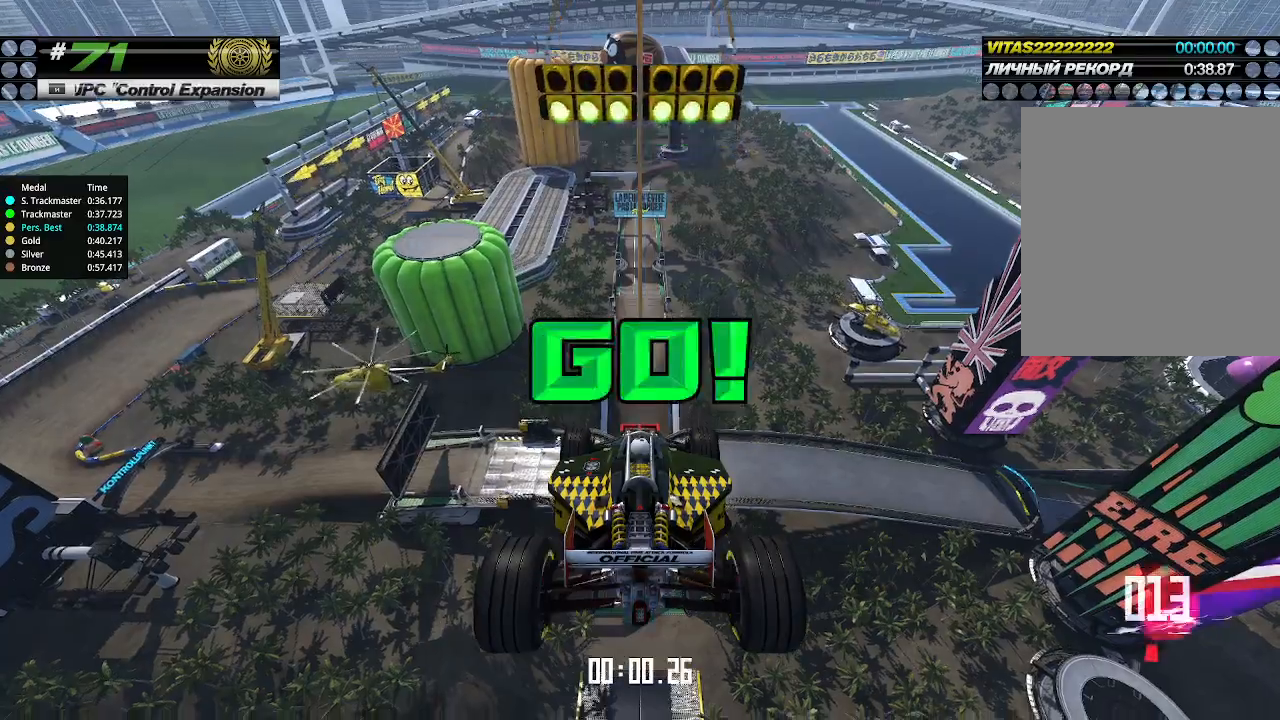
{"keys": ["up"], "events": []}
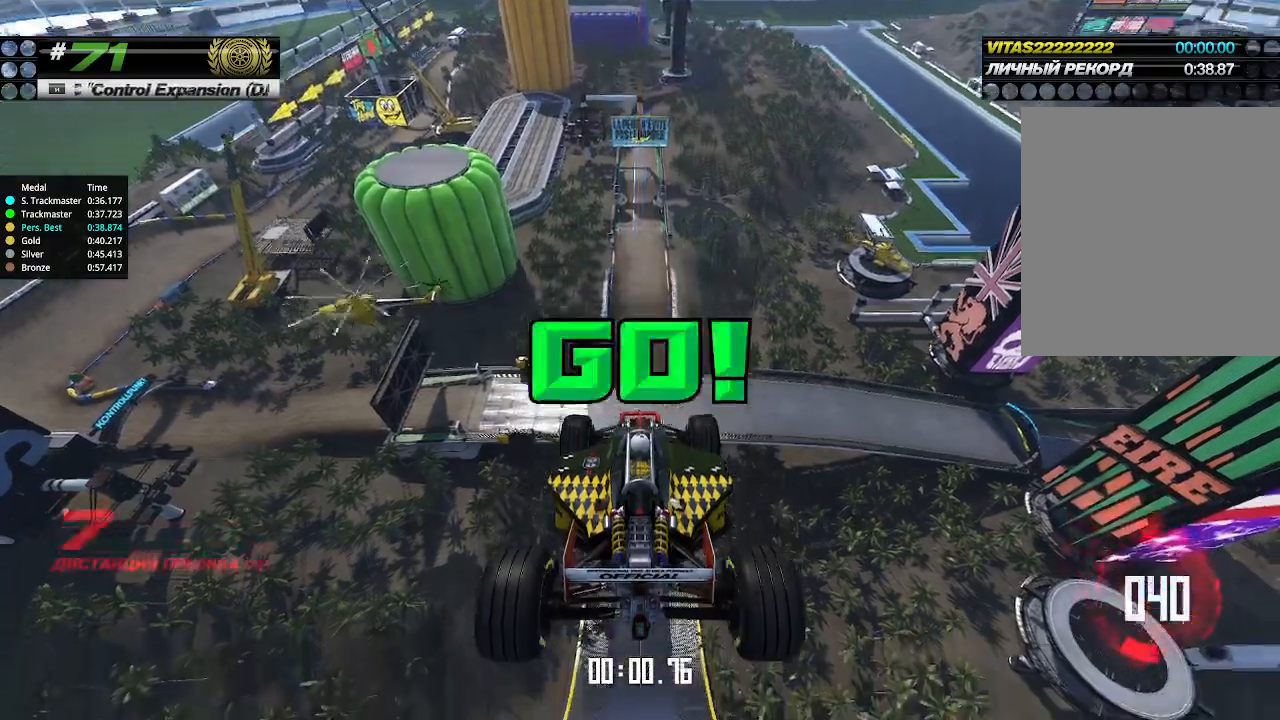
{"keys": ["up"], "events": []}
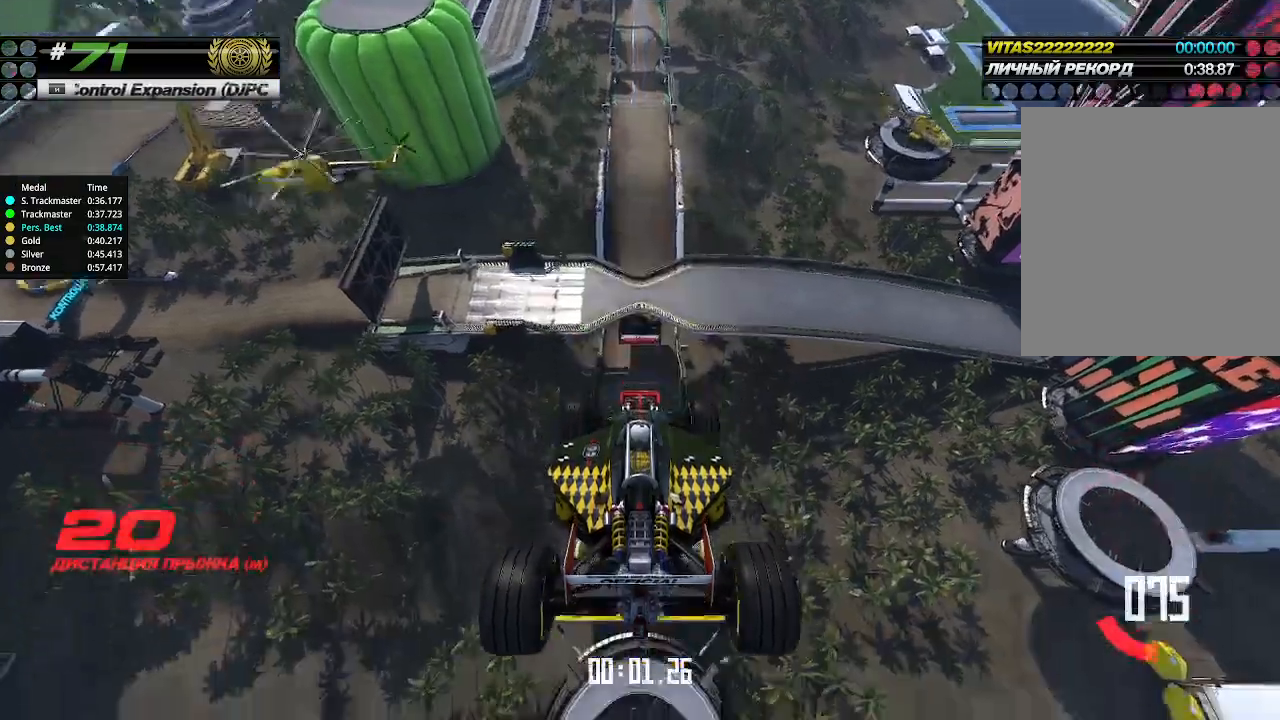
{"keys": ["up"], "events": []}